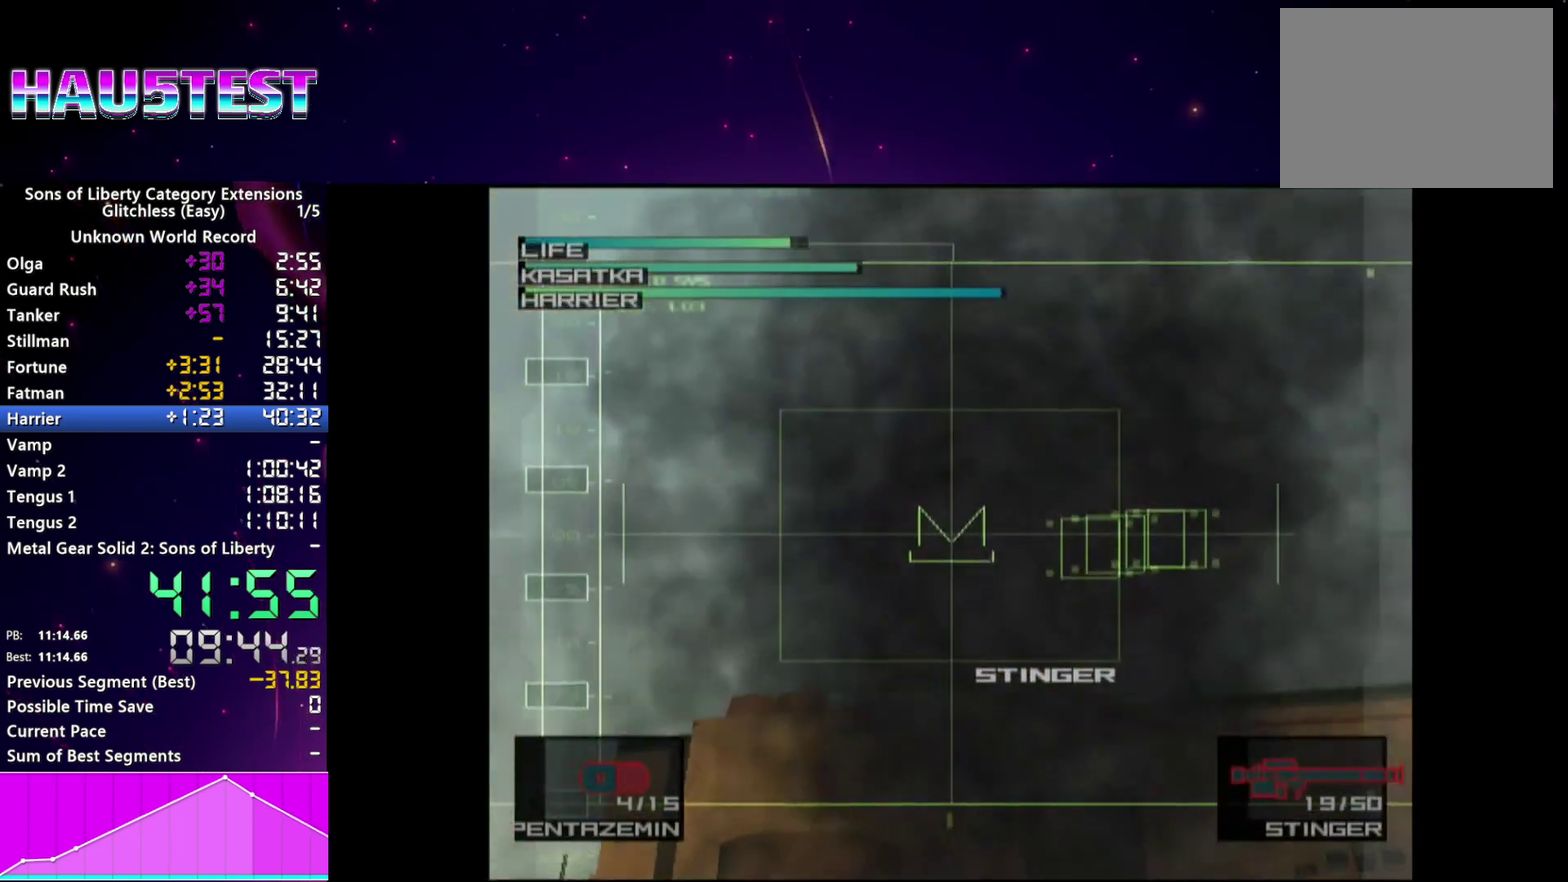
Gameplay with a controller (PlayStation layout); each line is a JSON object with the inputs held at the frame after it. "events" lists button and stick changes between this image and that frame as [ms after this image, input, new state], when the widget could be followed in between. This overlay highlights the sticks when they move; stick clicks (L3 R3) are not distinguishable. Not read: L3 R3.
{"buttons": ["SQUARE"], "left_stick": "center", "right_stick": "center"}
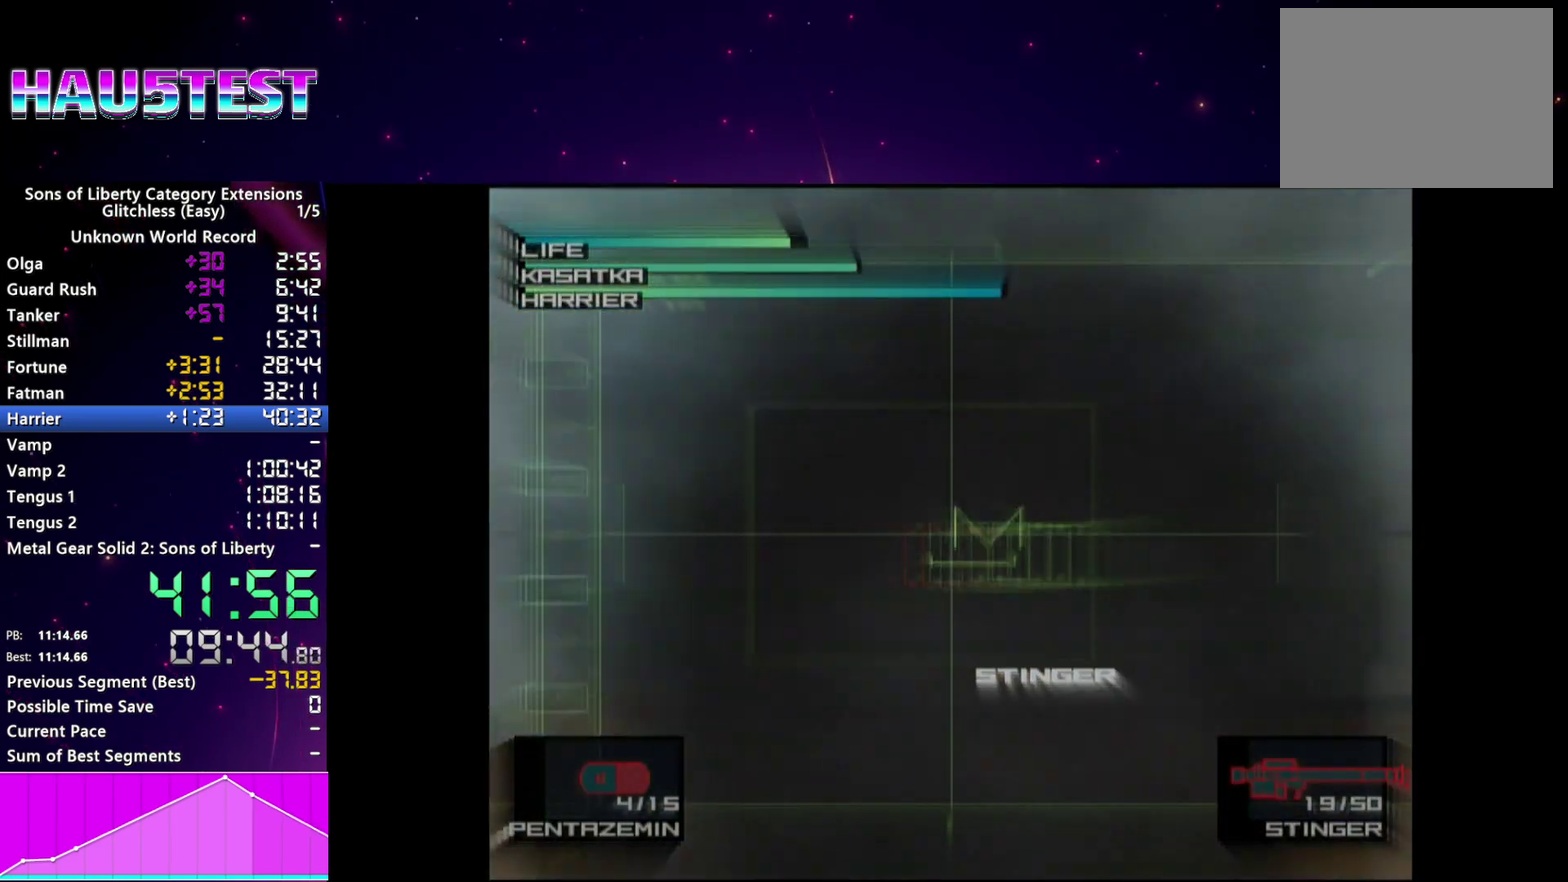
{"buttons": ["SQUARE"], "left_stick": "center", "right_stick": "center"}
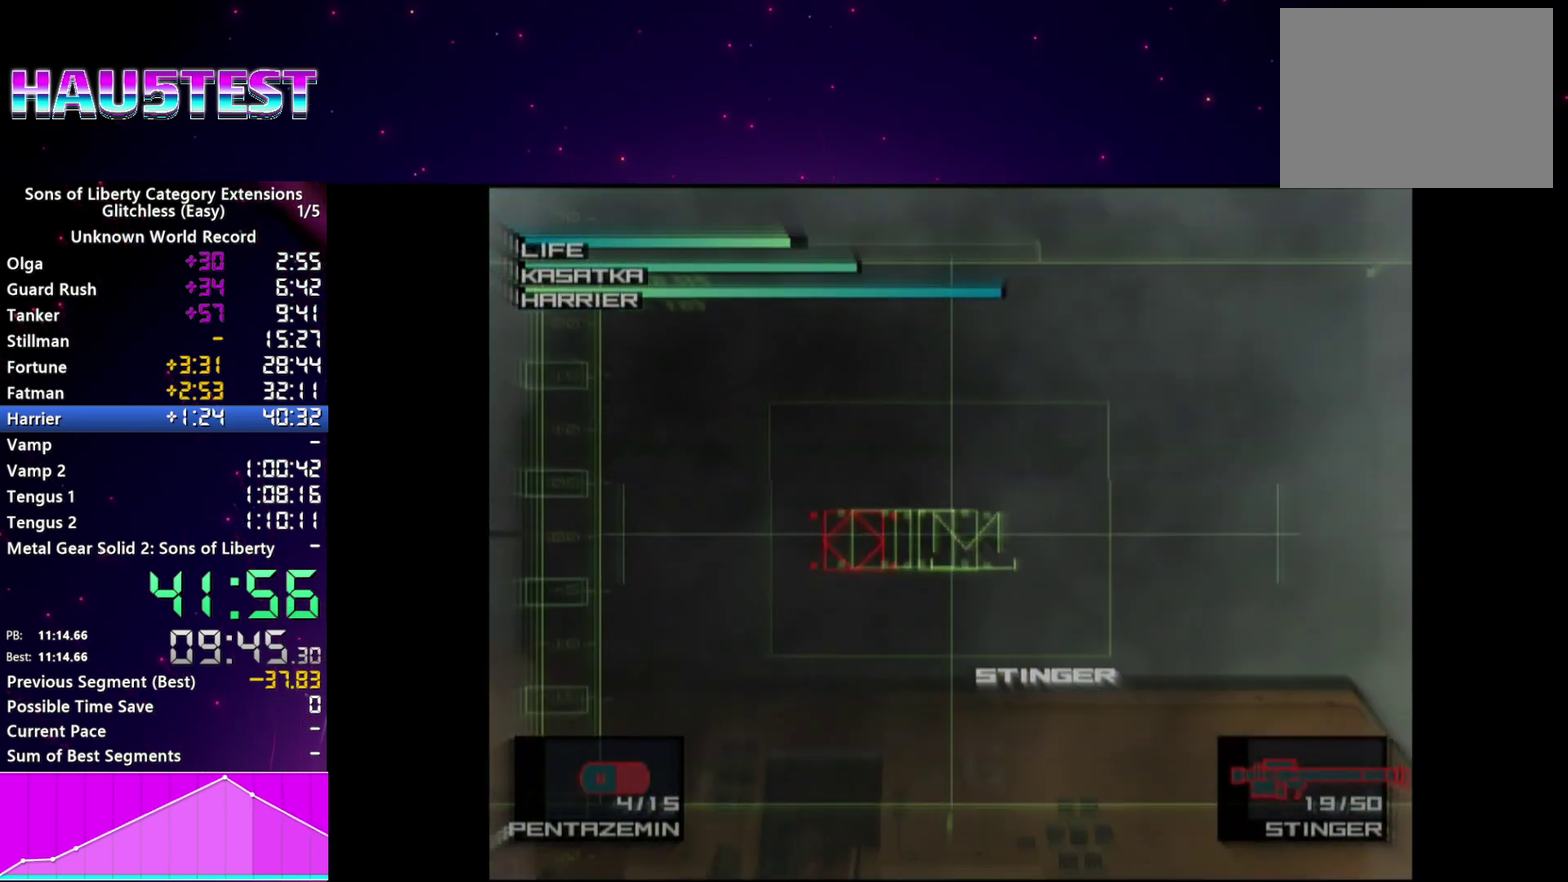
{"buttons": ["SQUARE"], "left_stick": "center", "right_stick": "center"}
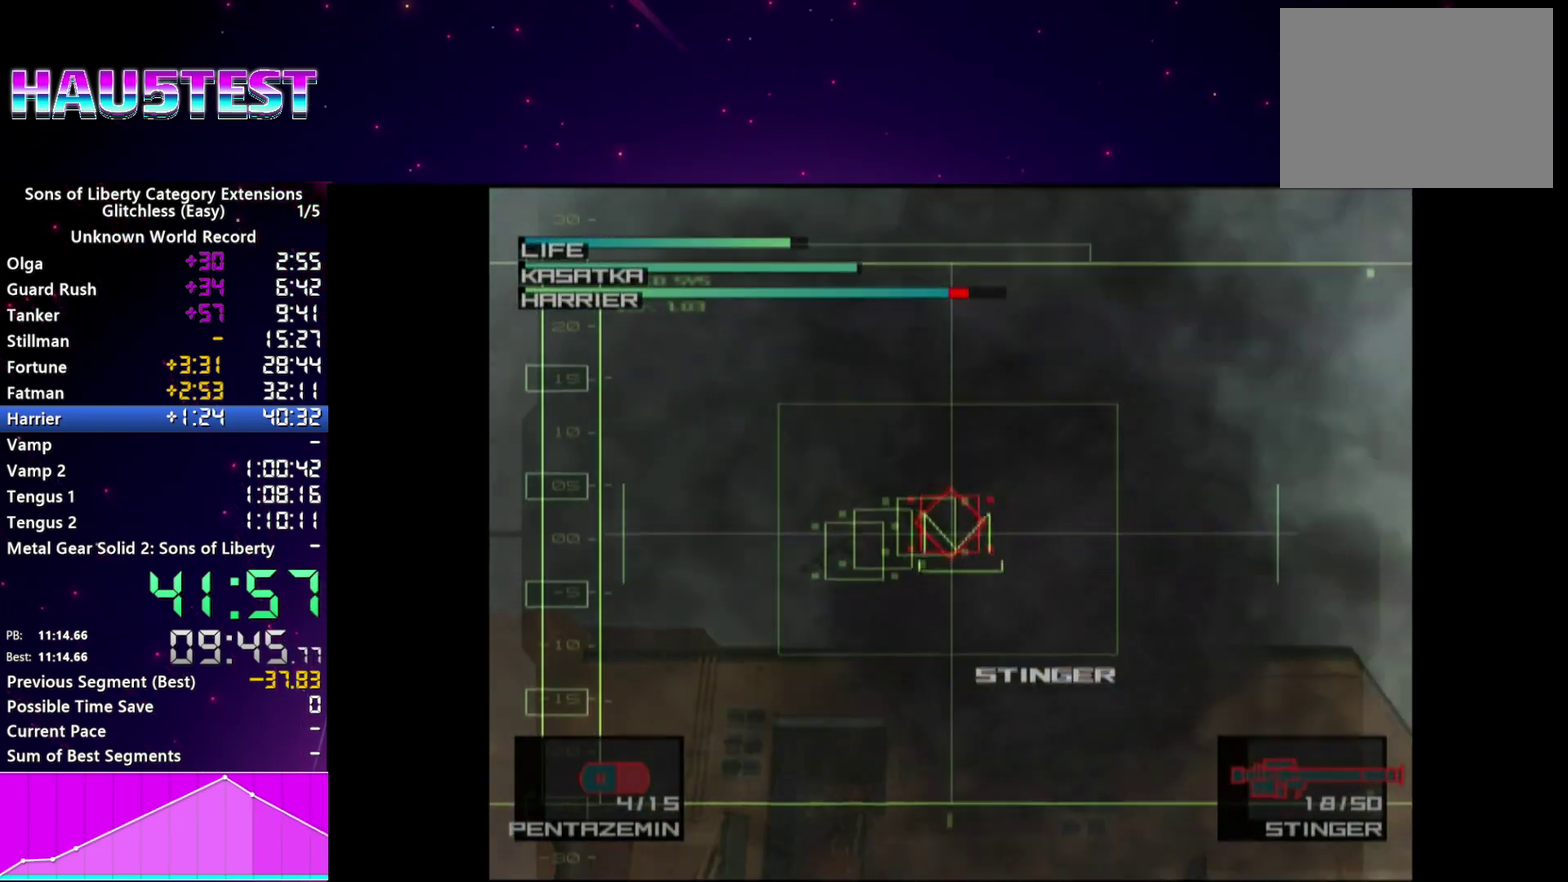
{"buttons": [], "left_stick": "down", "right_stick": "center"}
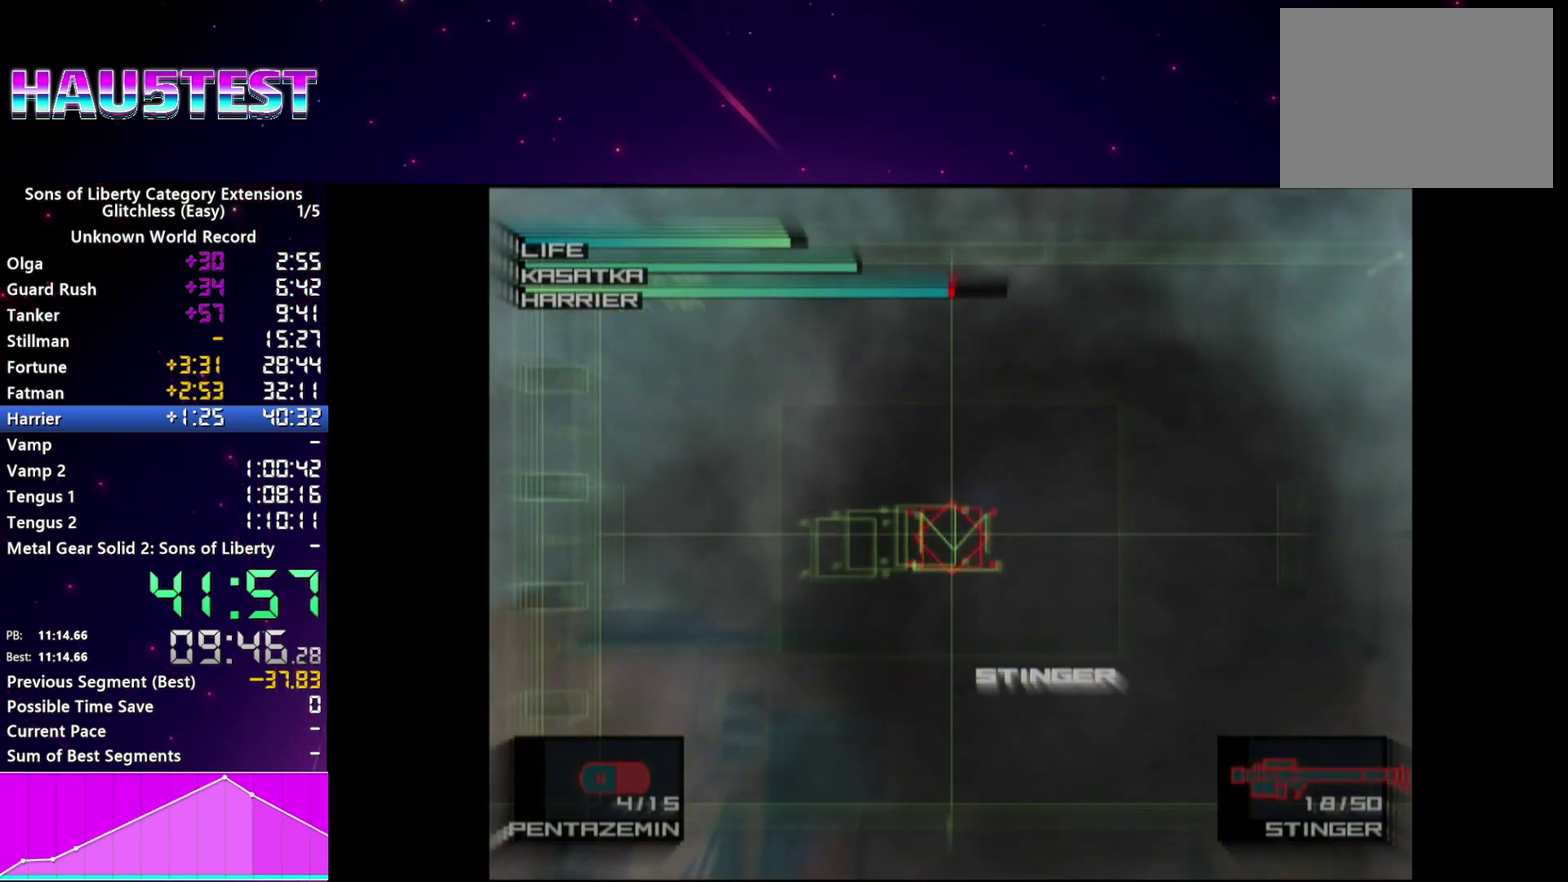
{"buttons": ["SQUARE"], "left_stick": "down-left", "right_stick": "center"}
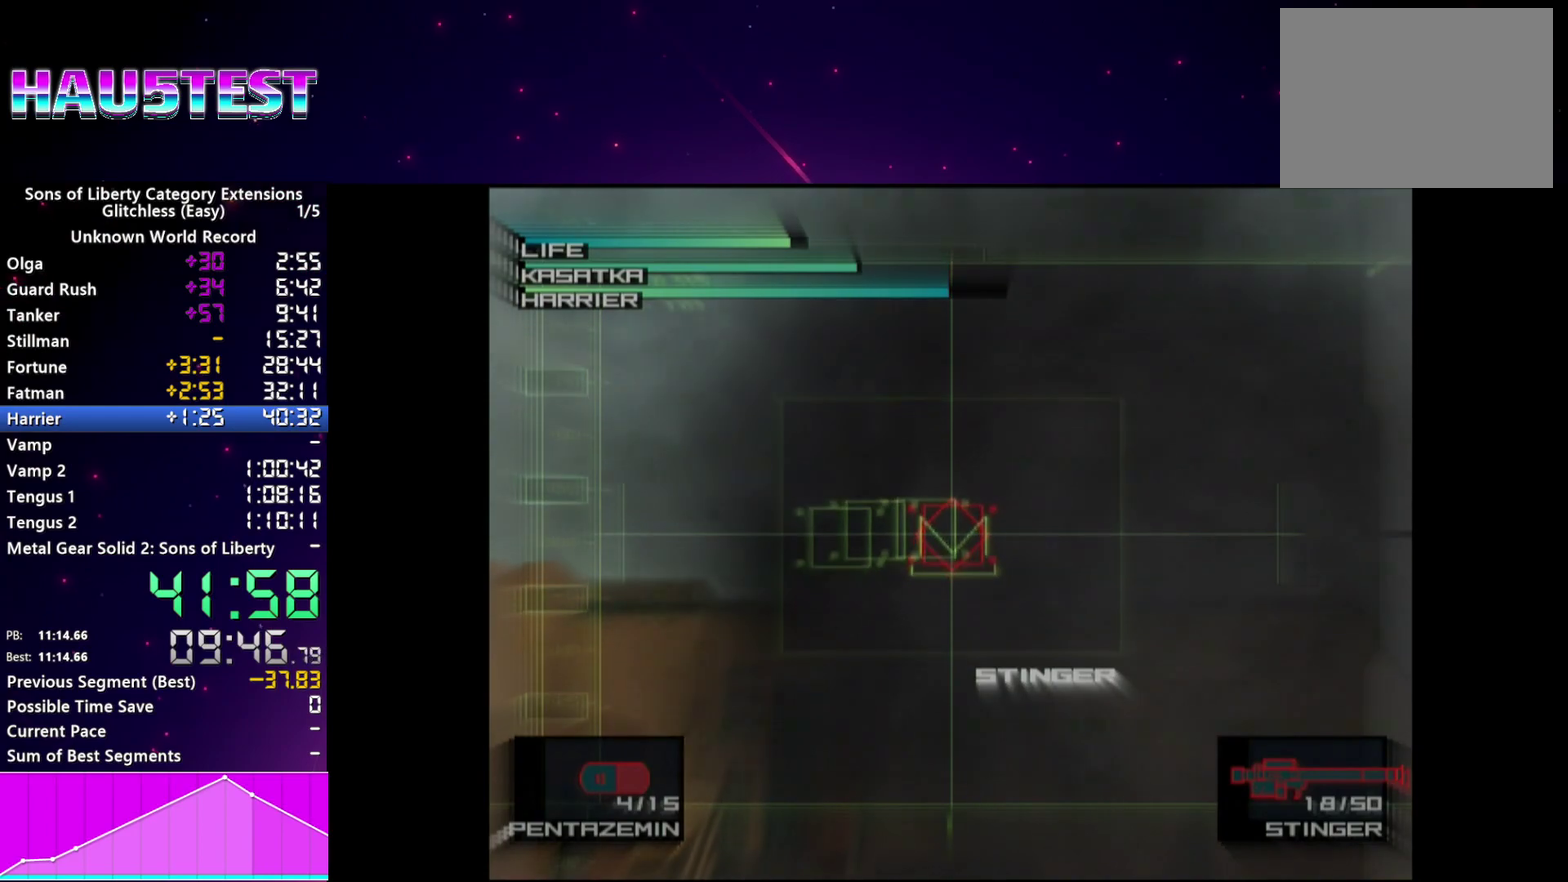
{"buttons": ["SQUARE"], "left_stick": "center", "right_stick": "center"}
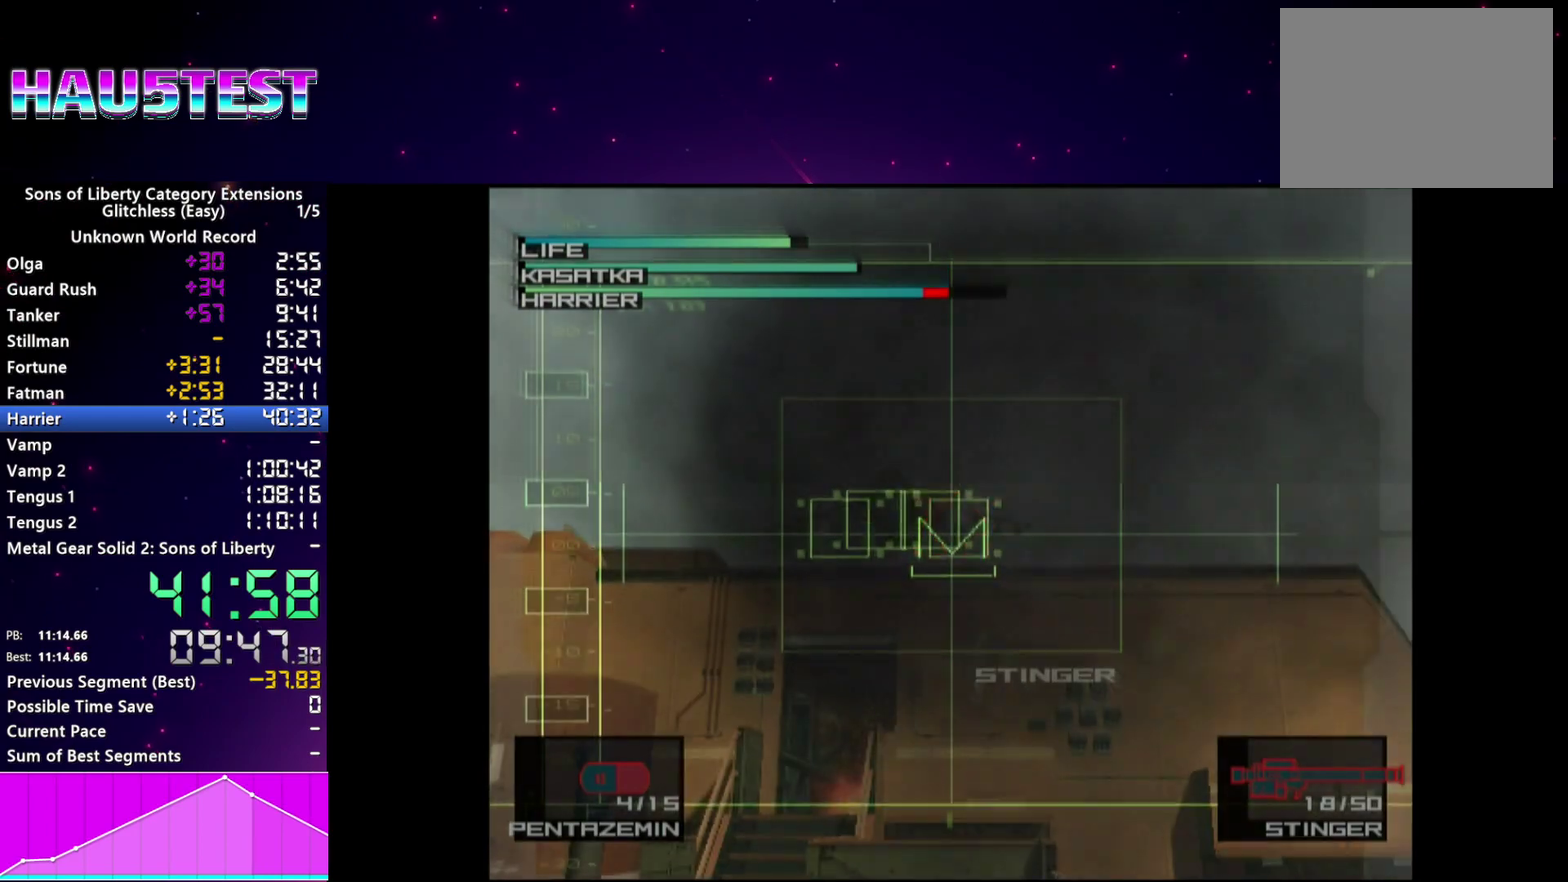
{"buttons": [], "left_stick": "up", "right_stick": "center"}
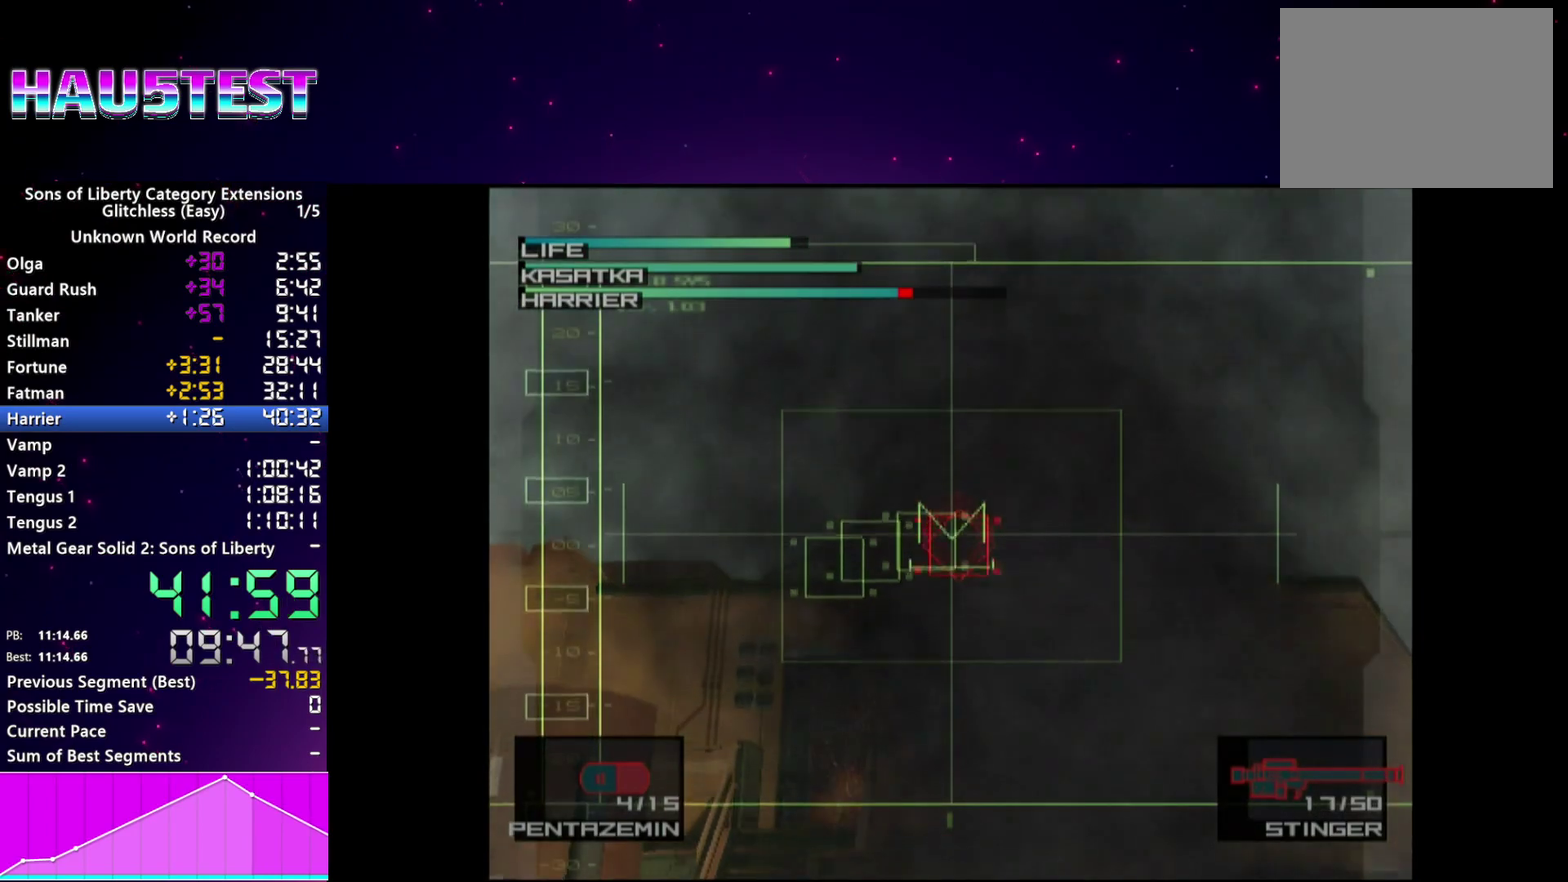
{"buttons": [], "left_stick": "left", "right_stick": "center"}
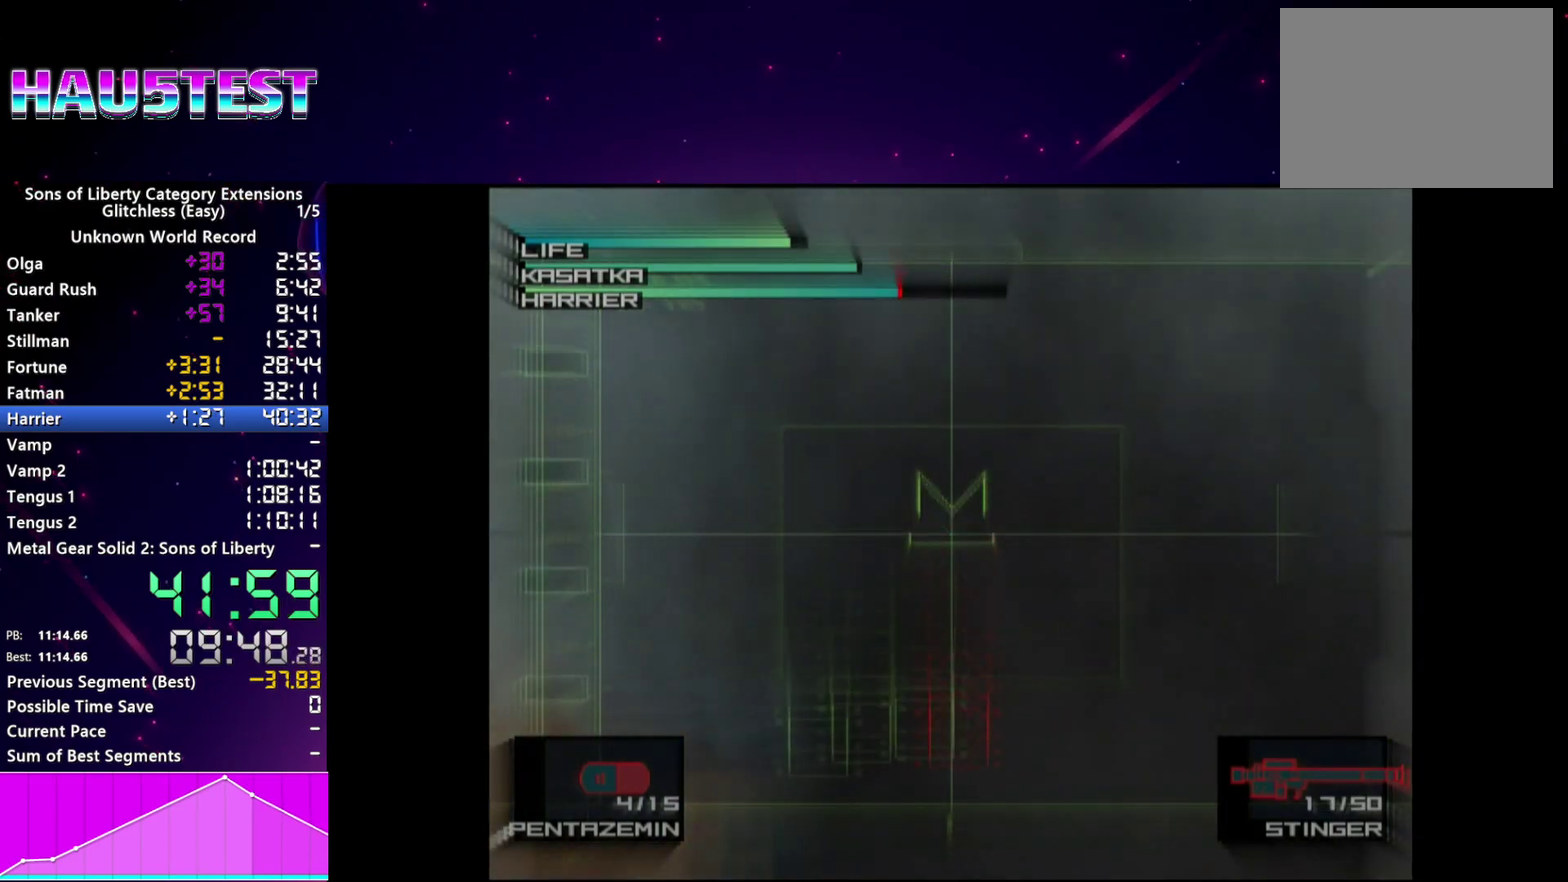
{"buttons": [], "left_stick": "left", "right_stick": "center", "events": [[100, "SQUARE", "down"], [180, "SQUARE", "up"], [260, "SQUARE", "down"], [480, "SQUARE", "up"]]}
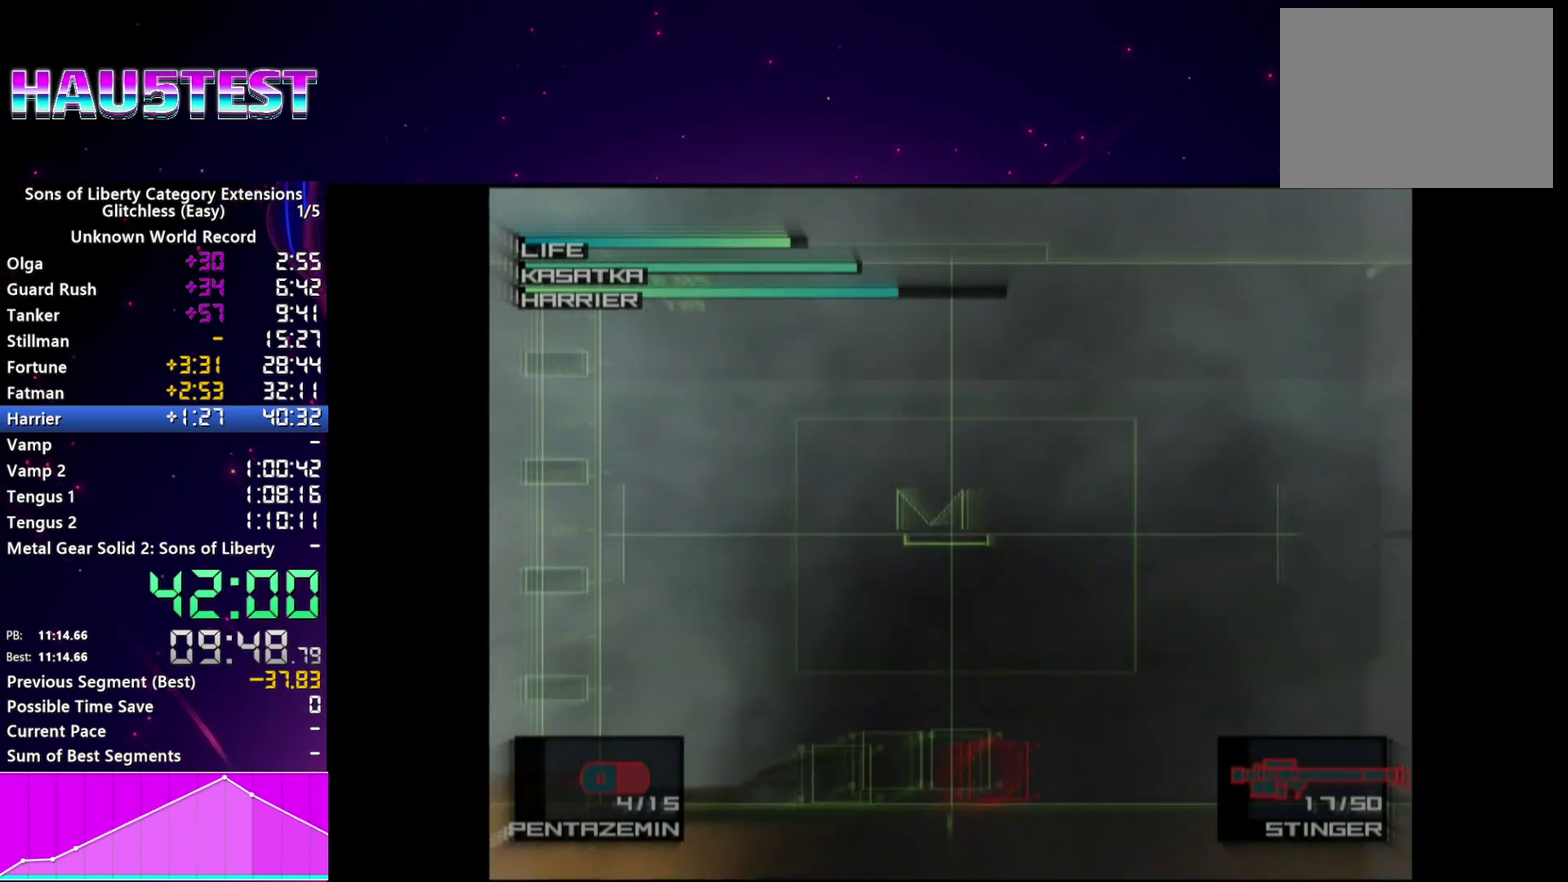
{"buttons": [], "left_stick": "left", "right_stick": "center", "events": []}
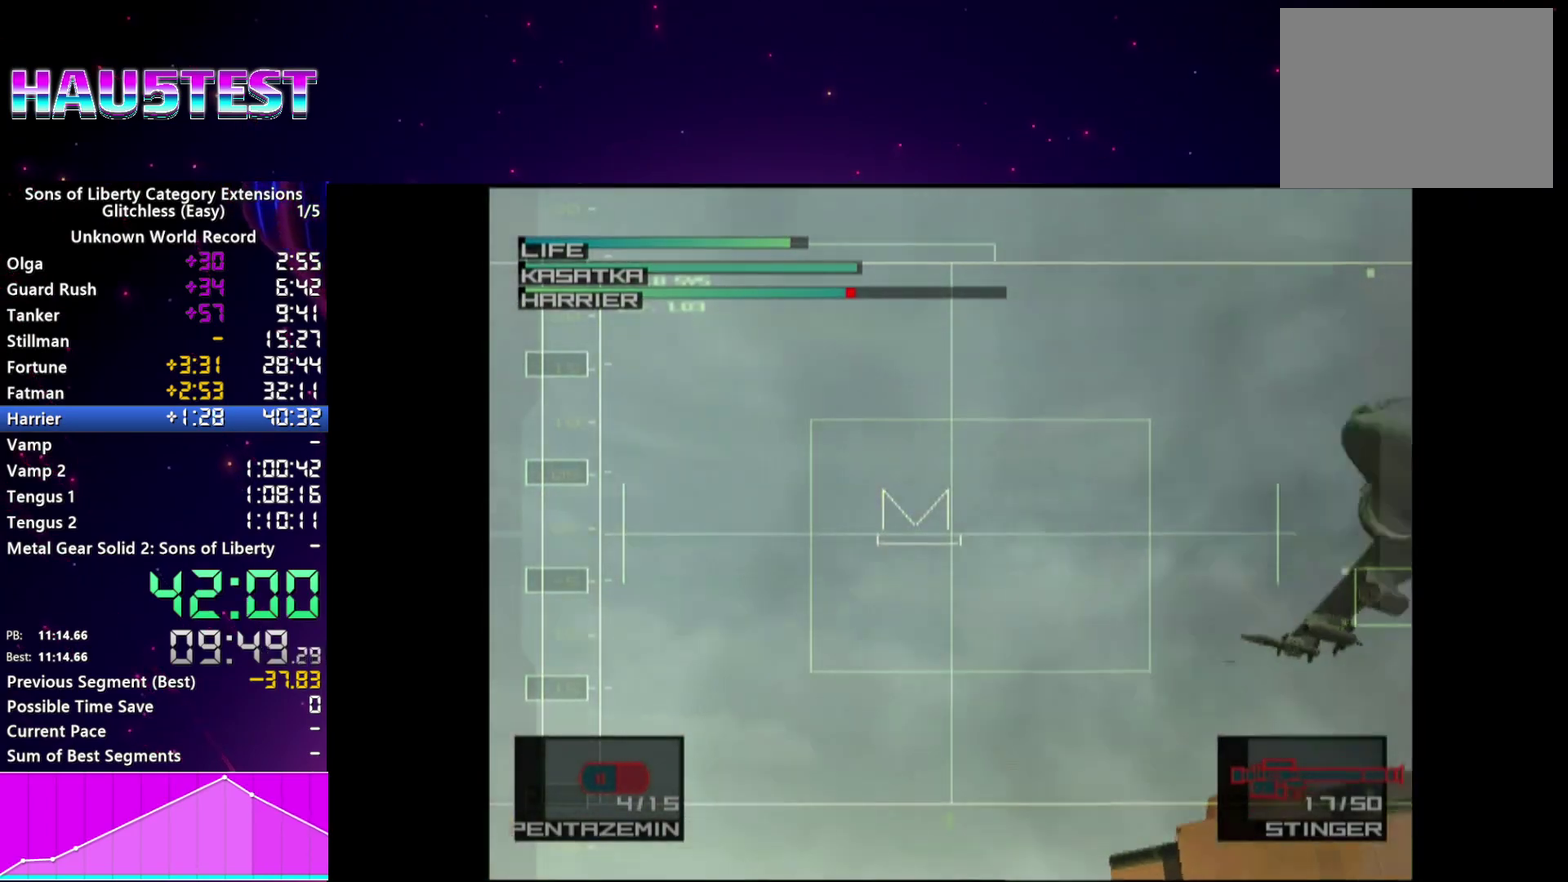
{"buttons": [], "left_stick": "center", "right_stick": "center", "events": [[400, "left_stick", "center"]]}